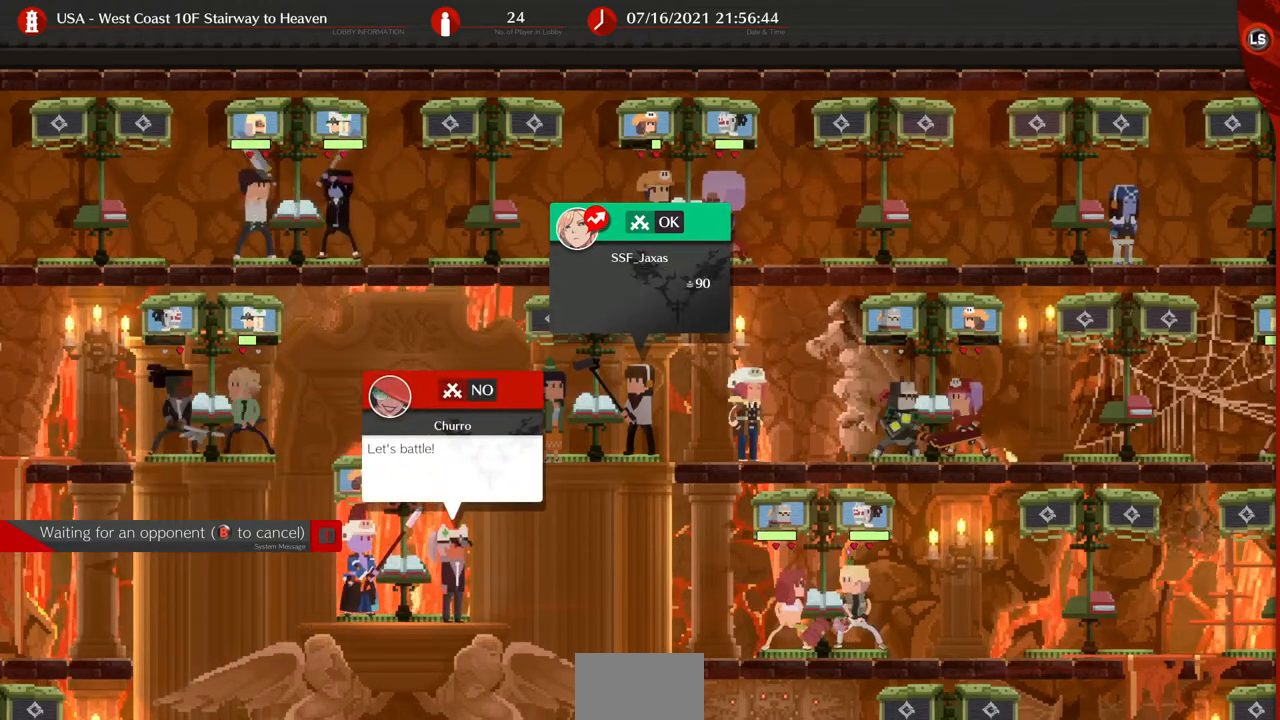
Gameplay with a controller (PlayStation layout); each line is a JSON object with the inputs held at the frame after it. "events" lists button and stick changes between this image and that frame as [ms after this image, input, new state], when the widget could be followed in between. Not read: L3 R3 START other_buttons.
{"buttons": ["DPAD_LEFT"], "events": [[520, "DPAD_LEFT", "down"]]}
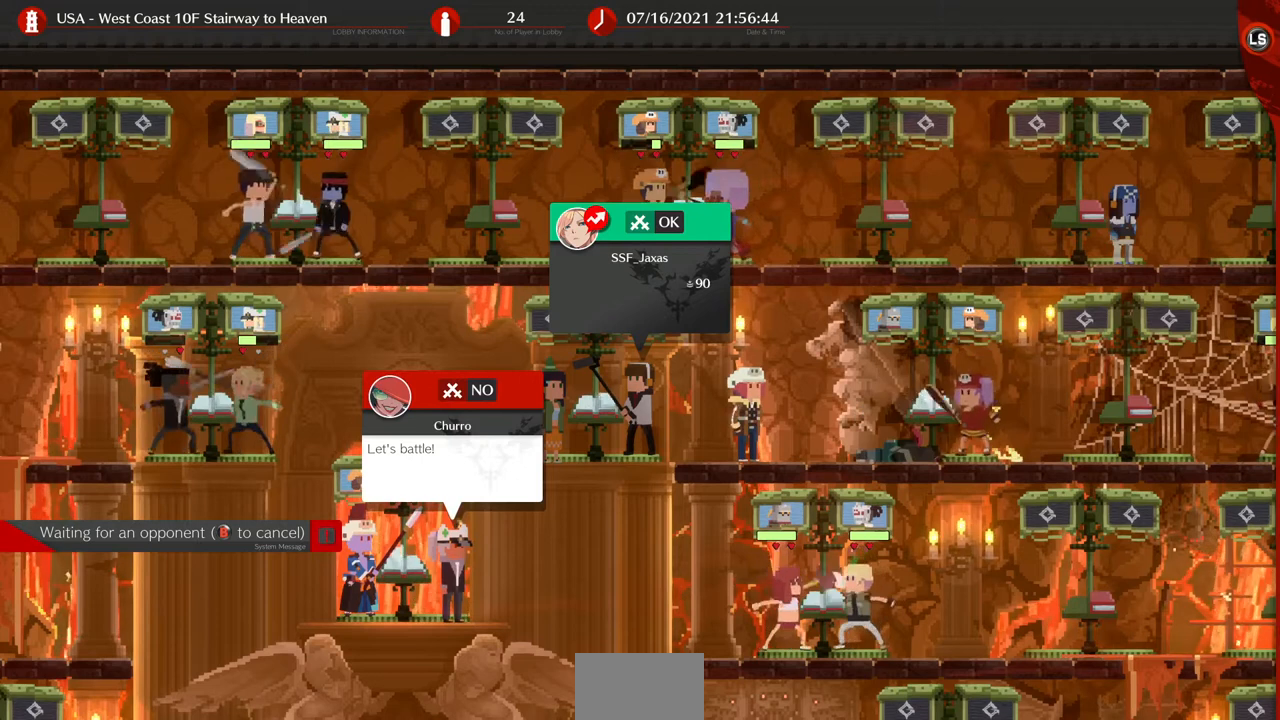
{"buttons": [], "events": [[120, "DPAD_LEFT", "up"], [160, "DPAD_RIGHT", "down"], [320, "DPAD_LEFT", "down"], [320, "DPAD_RIGHT", "up"], [480, "DPAD_LEFT", "up"]]}
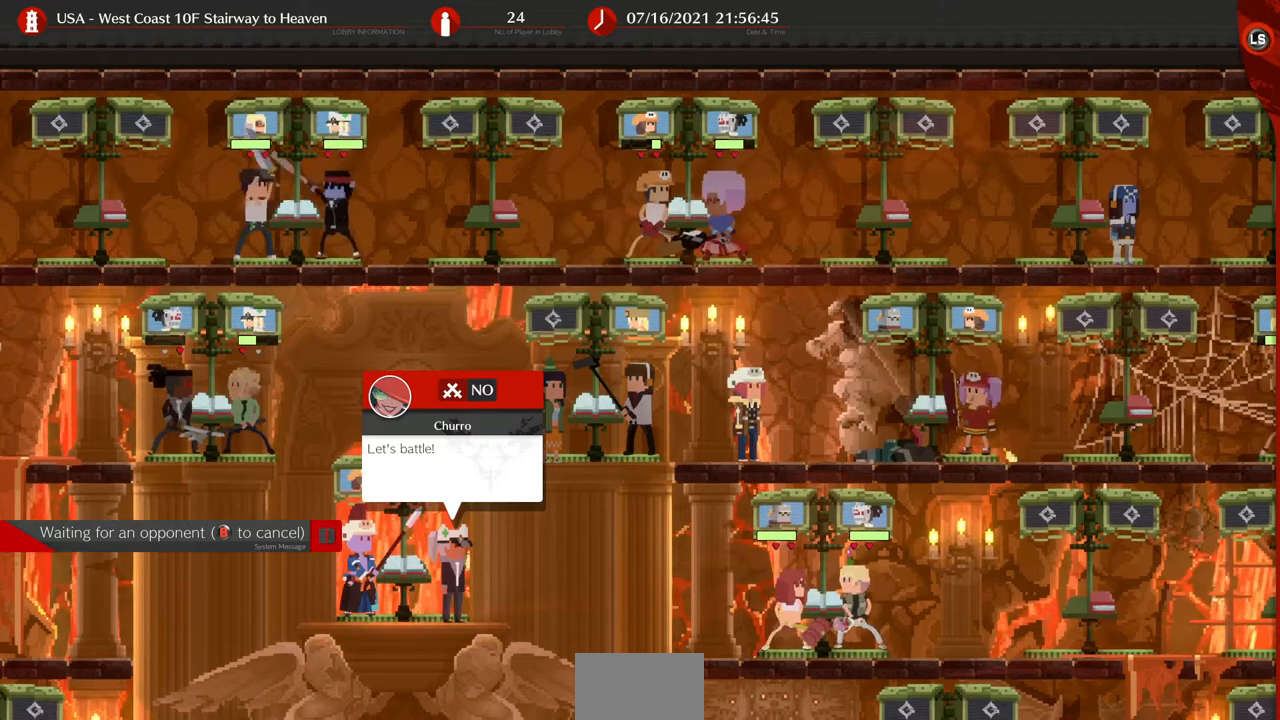
{"buttons": ["DPAD_LEFT"], "events": [[160, "DPAD_LEFT", "down"], [280, "DPAD_LEFT", "up"], [280, "DPAD_RIGHT", "down"], [400, "DPAD_RIGHT", "up"], [440, "DPAD_LEFT", "down"]]}
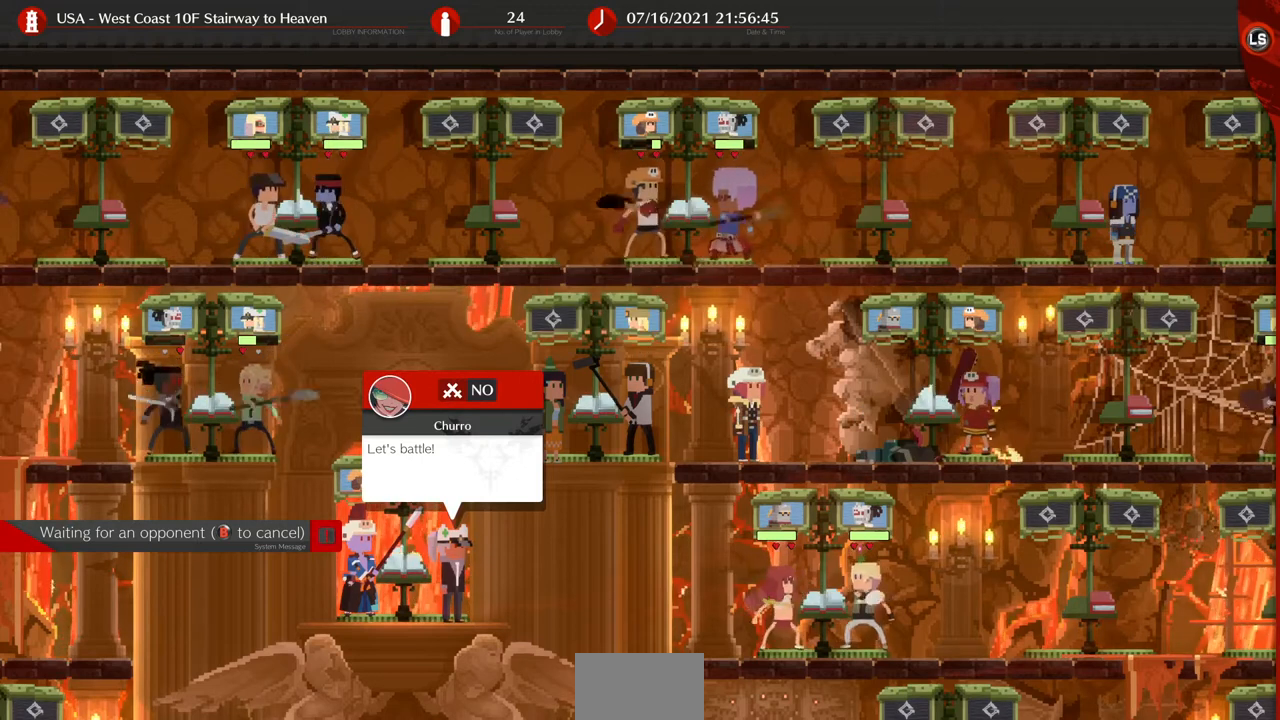
{"buttons": [], "events": [[120, "DPAD_LEFT", "up"]]}
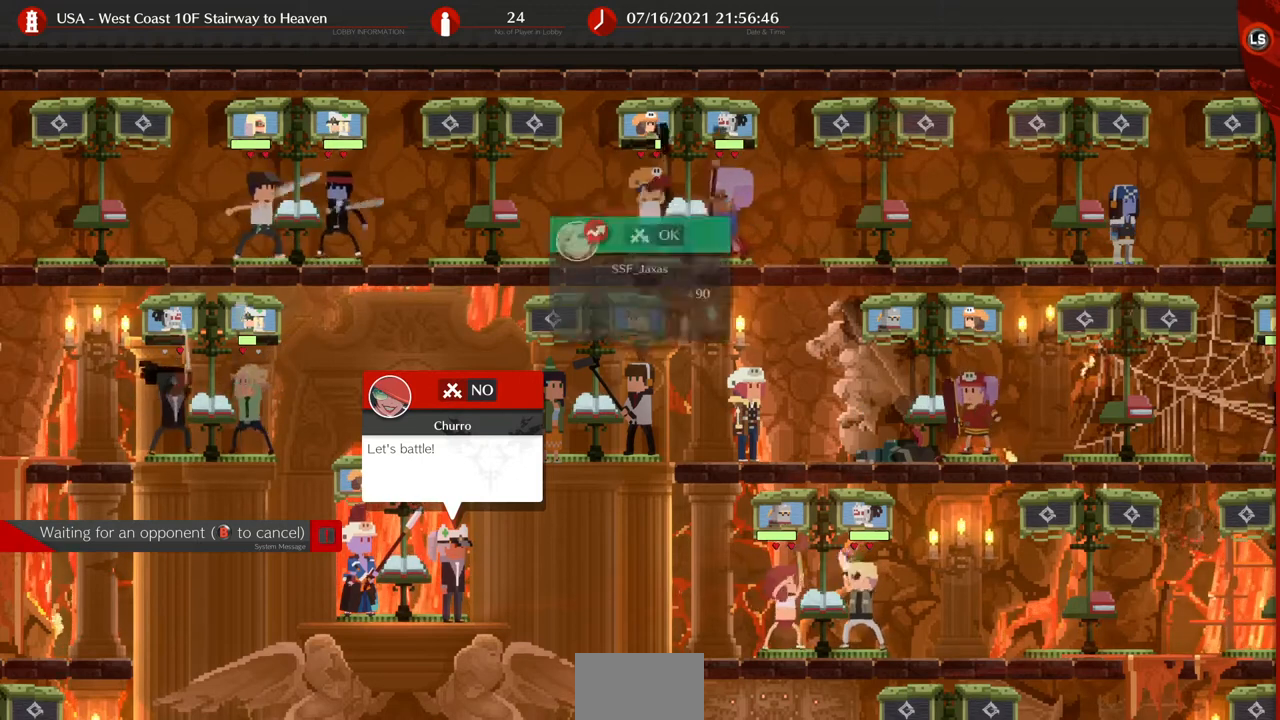
{"buttons": [], "events": []}
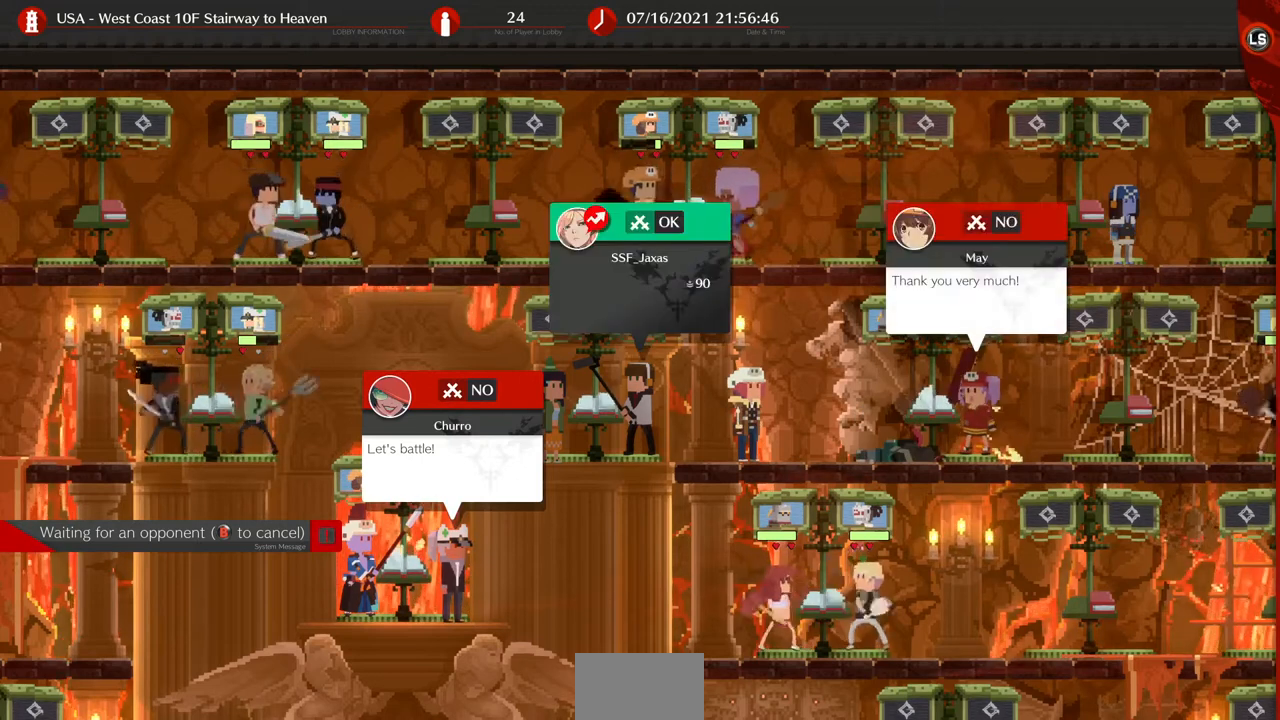
{"buttons": [], "events": []}
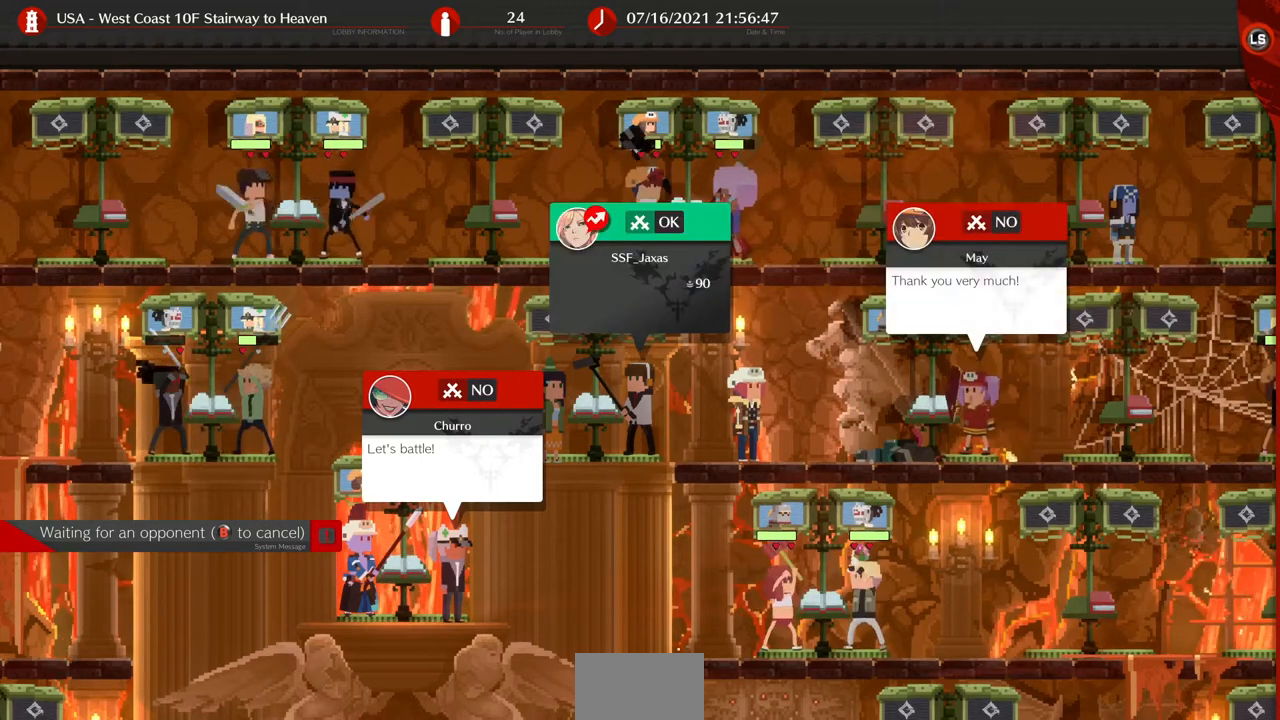
{"buttons": [], "events": [[280, "DPAD_RIGHT", "down"], [400, "DPAD_RIGHT", "up"], [440, "DPAD_LEFT", "down"], [520, "DPAD_LEFT", "up"]]}
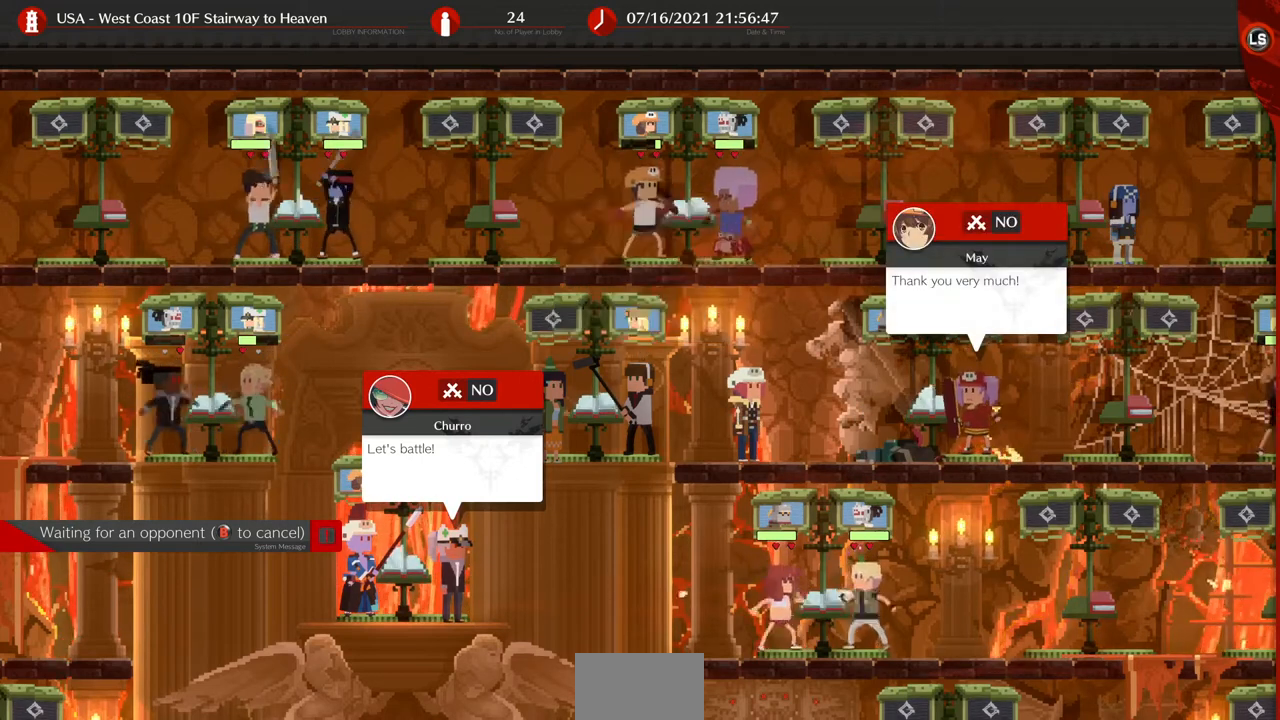
{"buttons": [], "events": [[40, "DPAD_RIGHT", "down"], [240, "DPAD_RIGHT", "up"]]}
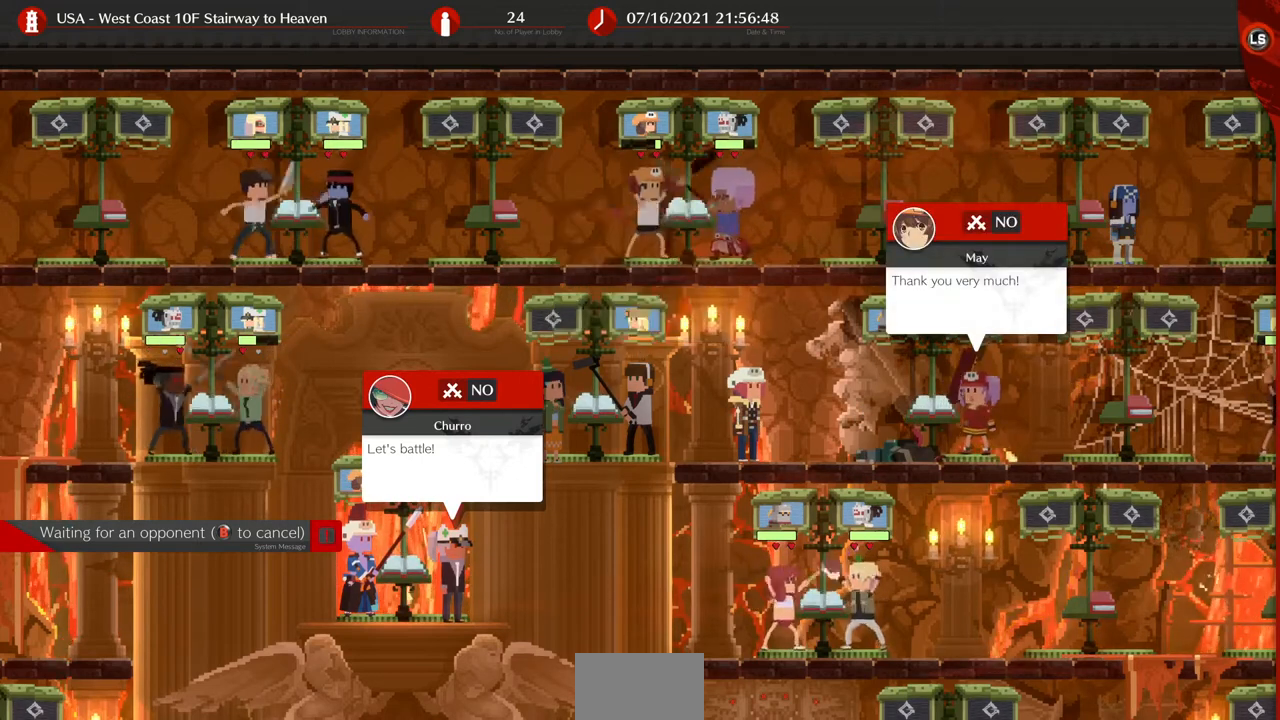
{"buttons": ["DPAD_DOWN"], "events": [[520, "DPAD_DOWN", "down"]]}
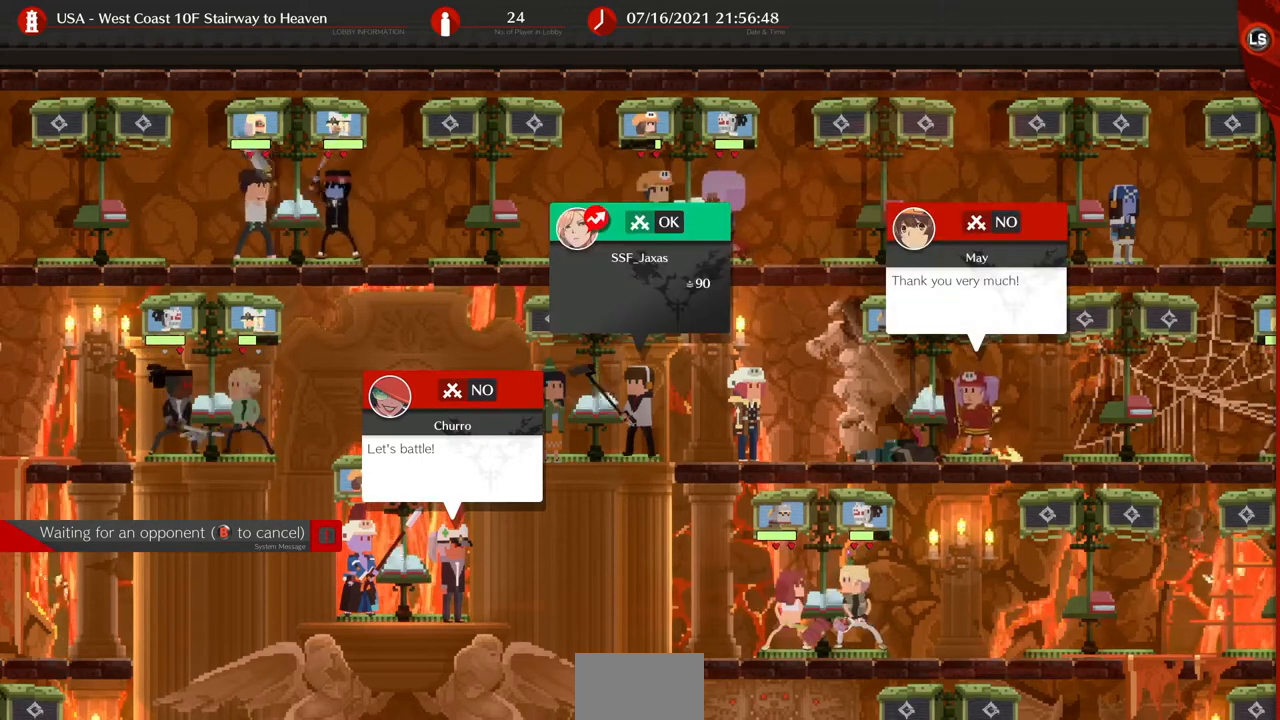
{"buttons": [], "events": [[360, "DPAD_DOWN", "up"]]}